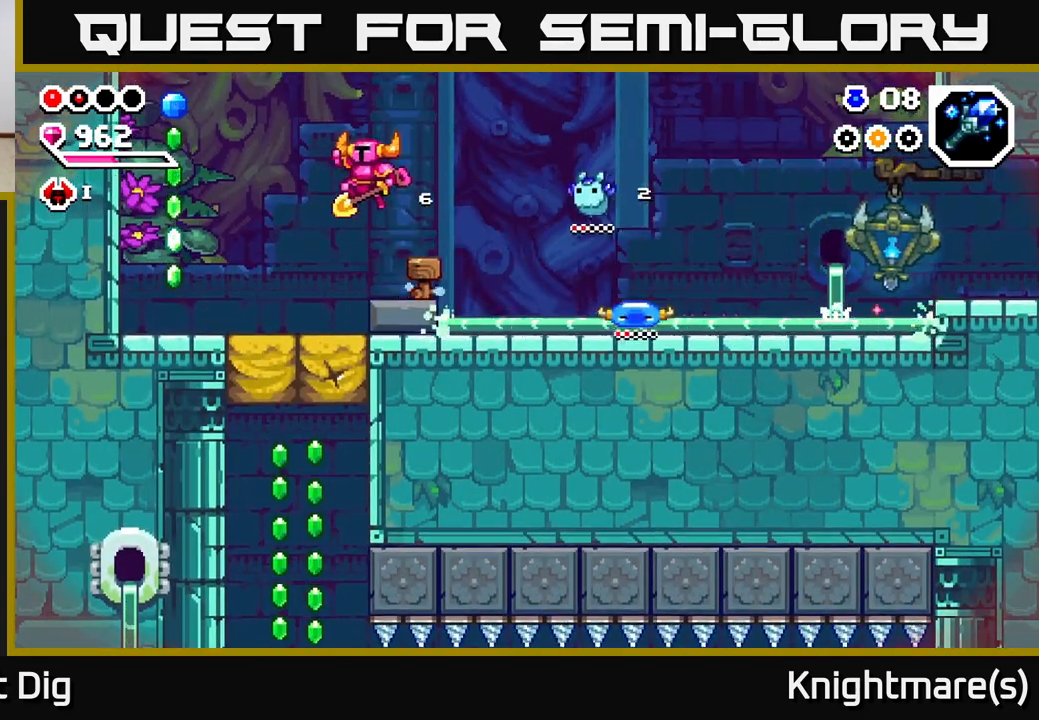
Gameplay with a controller (Xbox layout); each line is a JSON object with the inputs held at the frame after it. "events" lists button and stick changes between this image and that frame as [ms after this image, input, new state], when the widget could be followed in between.
{"buttons": [], "left_stick": "down", "right_stick": "center", "events": [[67, "A", "up"], [283, "left_stick", "up-left"], [400, "left_stick", "down-right"], [500, "left_stick", "down"]]}
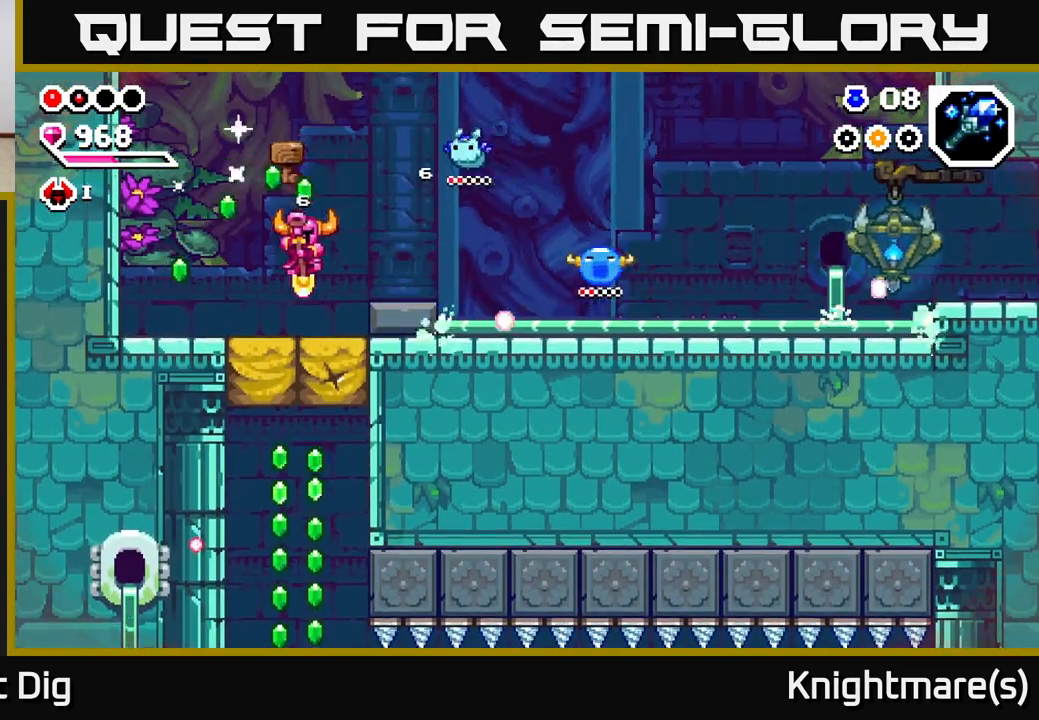
{"buttons": [], "left_stick": "right", "right_stick": "center", "events": [[100, "left_stick", "down-left"], [367, "left_stick", "right"]]}
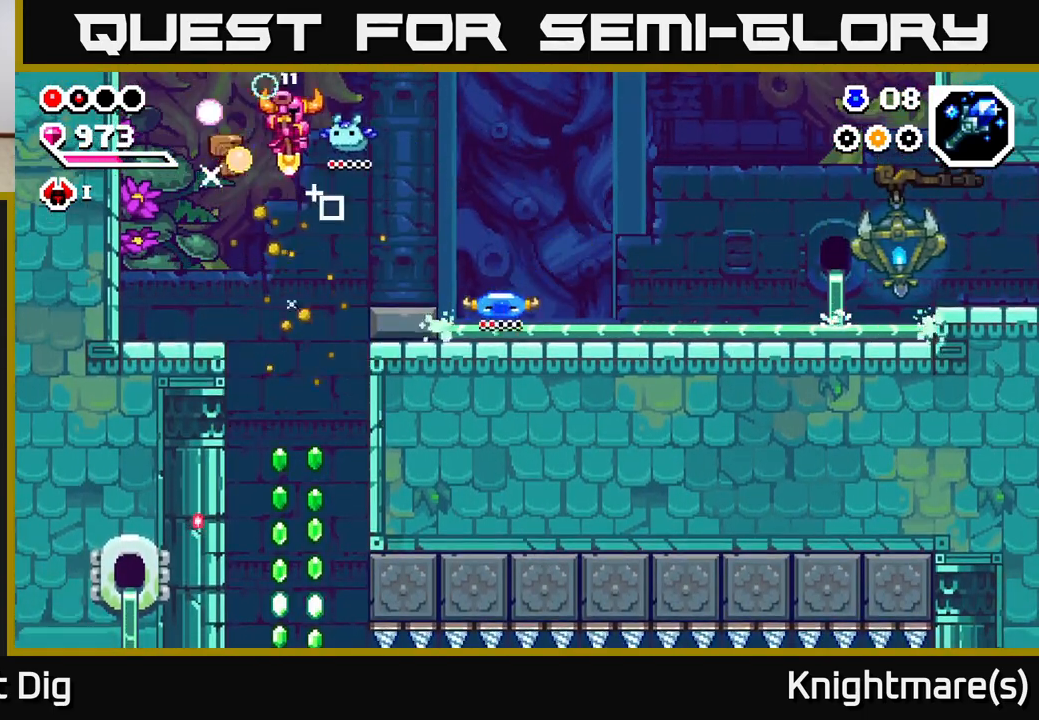
{"buttons": [], "left_stick": "down", "right_stick": "center", "events": [[50, "left_stick", "center"], [267, "left_stick", "down"]]}
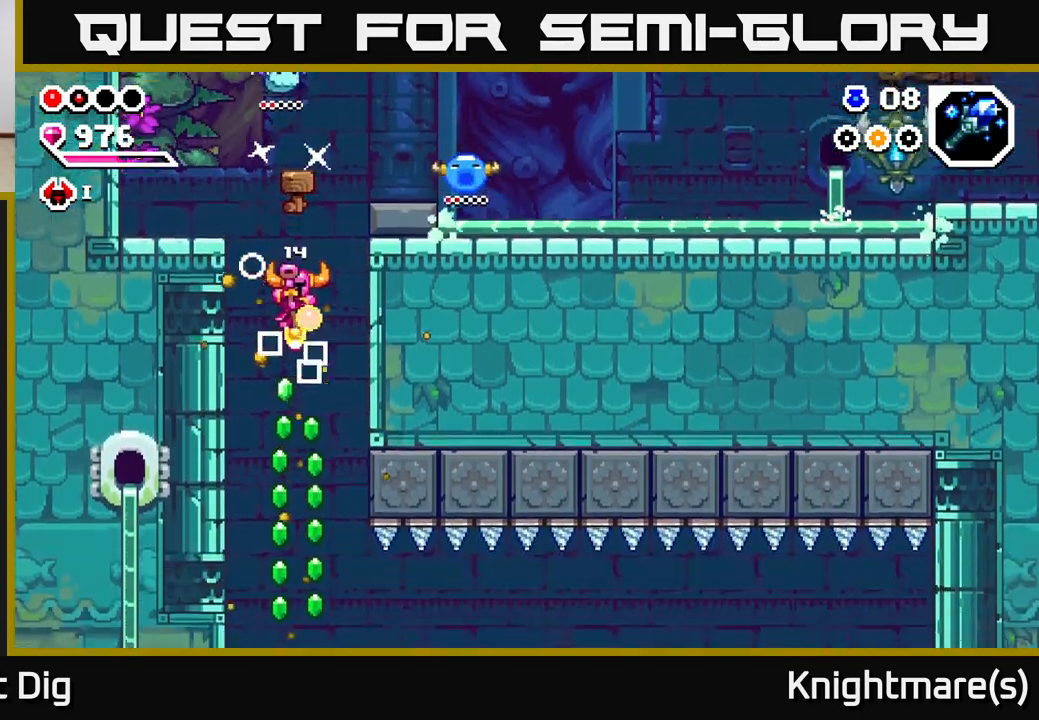
{"buttons": [], "left_stick": "center", "right_stick": "center", "events": [[500, "left_stick", "center"]]}
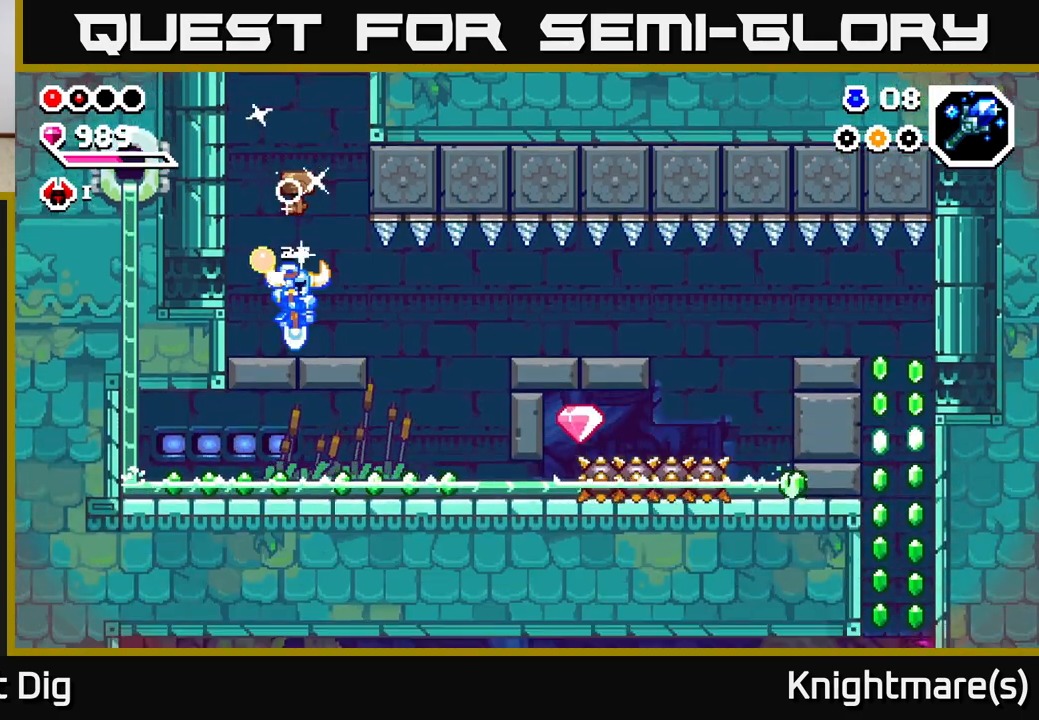
{"buttons": [], "left_stick": "right", "right_stick": "center", "events": [[183, "left_stick", "right"]]}
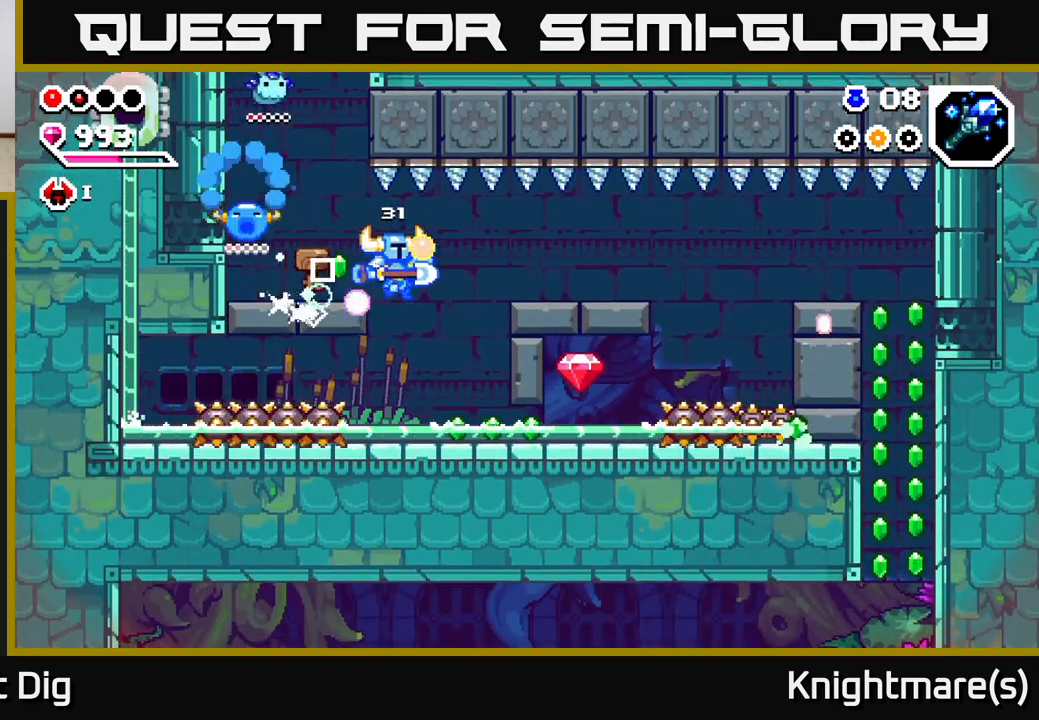
{"buttons": ["A"], "left_stick": "left", "right_stick": "center", "events": [[300, "left_stick", "center"], [433, "A", "down"], [450, "left_stick", "left"]]}
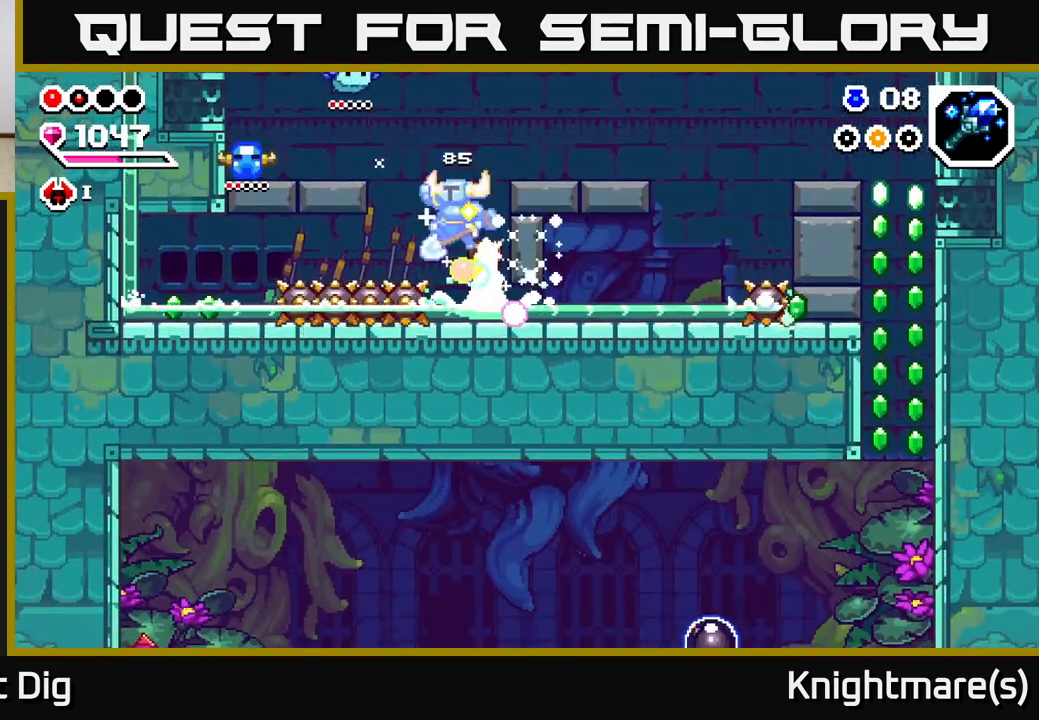
{"buttons": [], "left_stick": "left", "right_stick": "center", "events": [[183, "A", "up"]]}
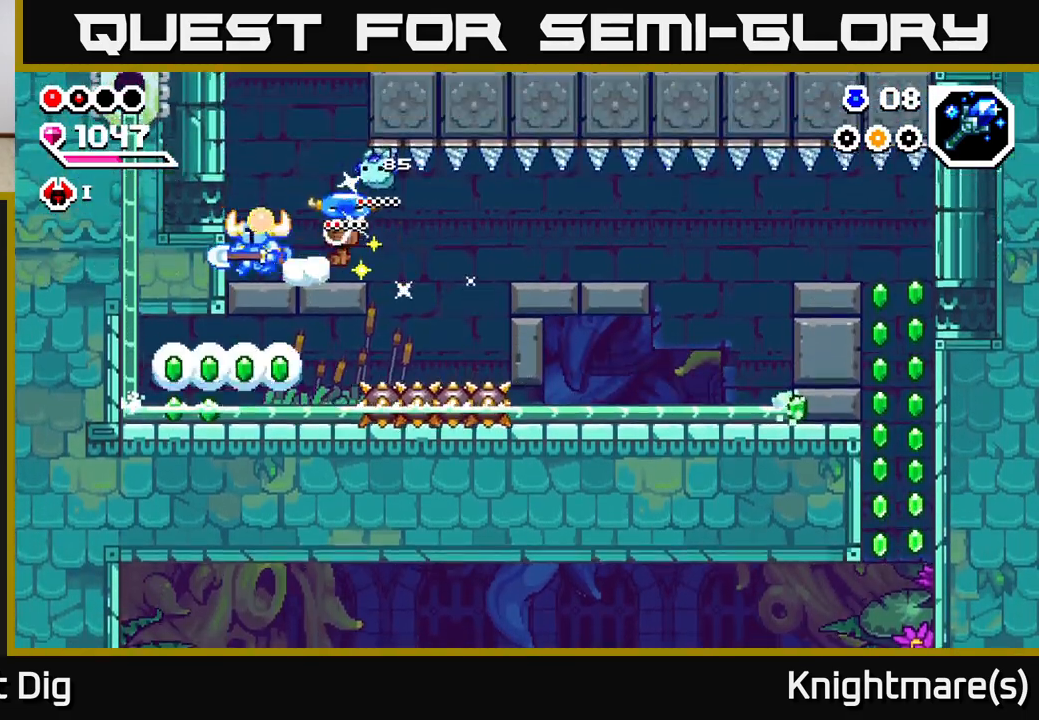
{"buttons": [], "left_stick": "right", "right_stick": "center", "events": [[50, "left_stick", "center"], [183, "left_stick", "right"], [350, "left_stick", "center"], [400, "left_stick", "right"]]}
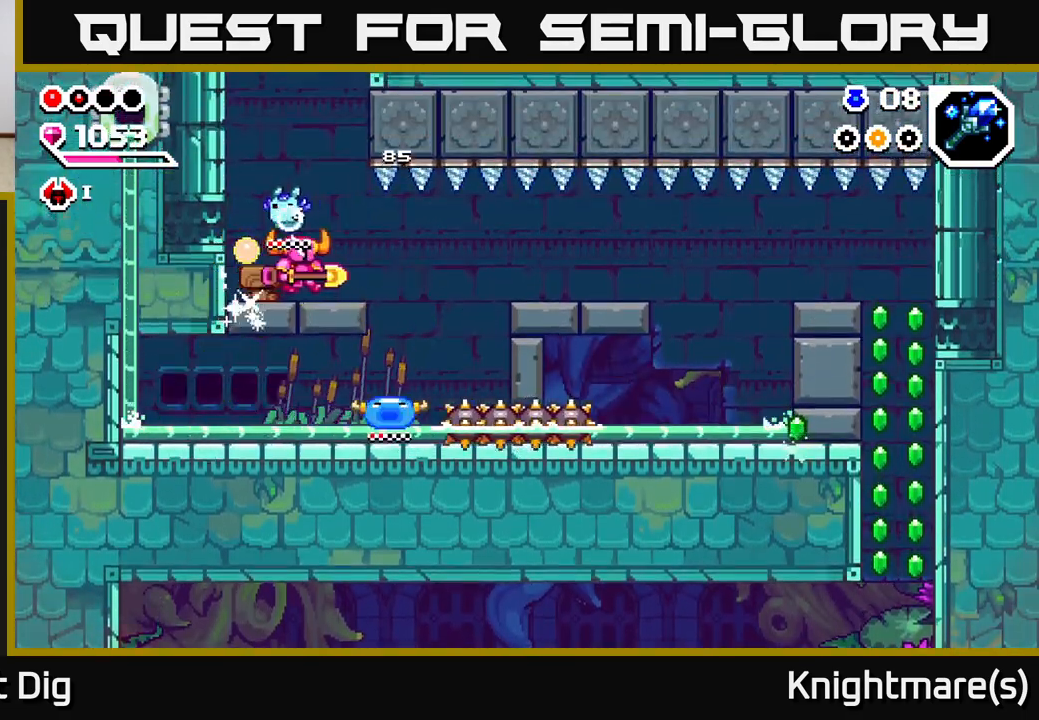
{"buttons": [], "left_stick": "center", "right_stick": "center", "events": [[400, "left_stick", "center"]]}
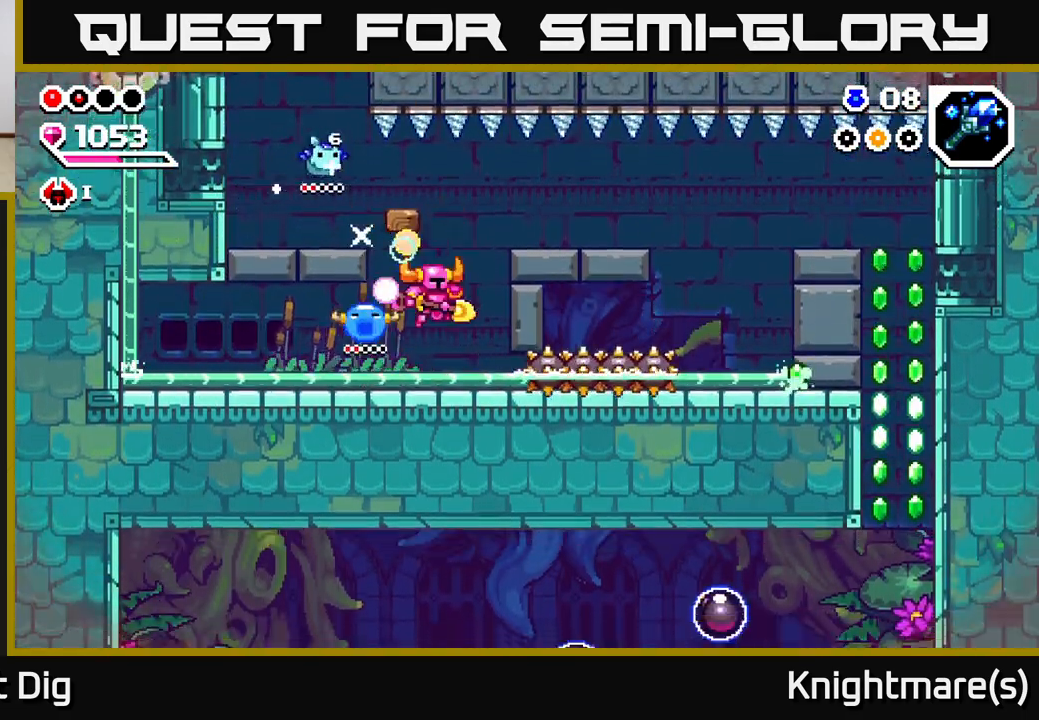
{"buttons": [], "left_stick": "right", "right_stick": "center", "events": [[167, "left_stick", "right"], [233, "A", "down"], [417, "A", "up"]]}
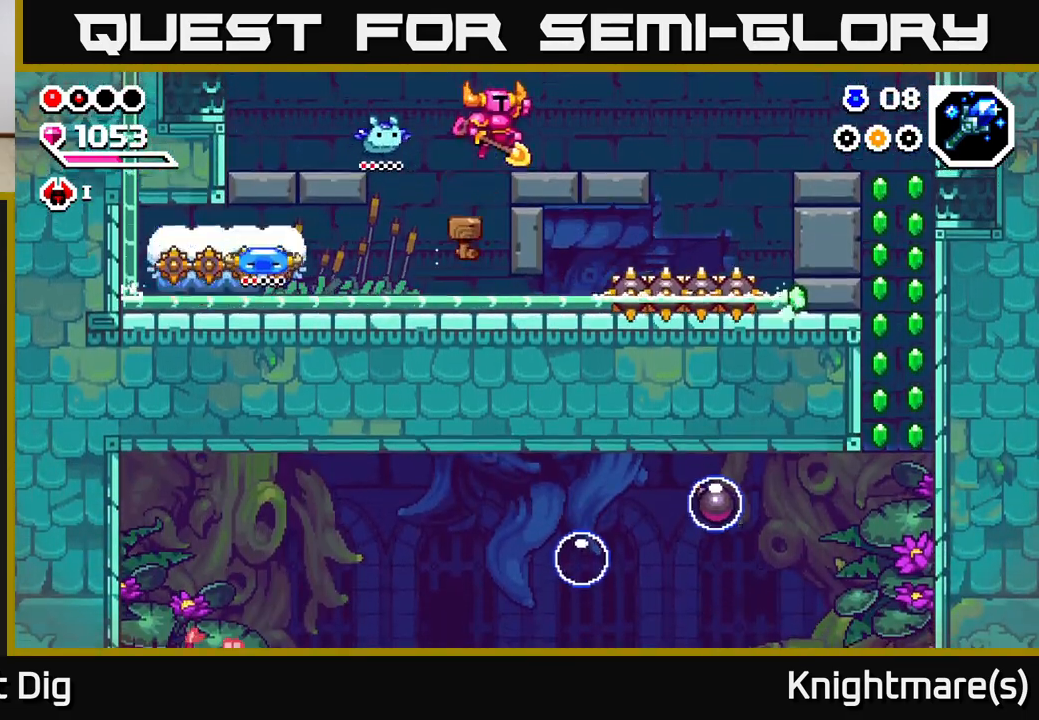
{"buttons": [], "left_stick": "right", "right_stick": "center", "events": [[283, "left_stick", "center"], [450, "left_stick", "right"]]}
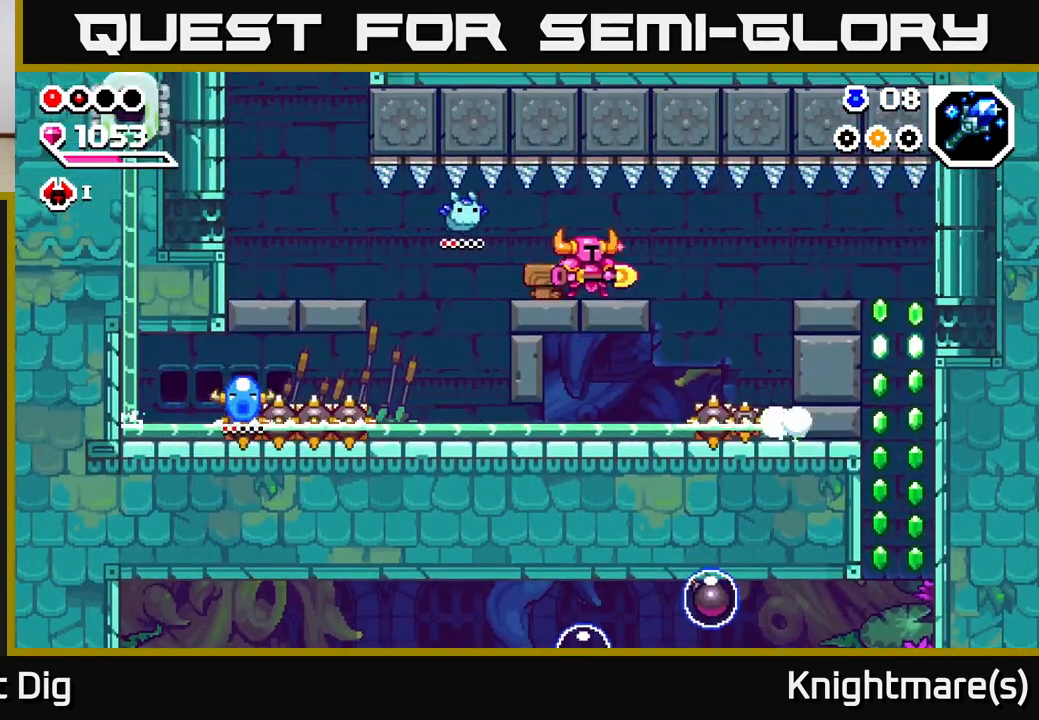
{"buttons": [], "left_stick": "right", "right_stick": "center", "events": [[183, "left_stick", "center"], [367, "left_stick", "right"]]}
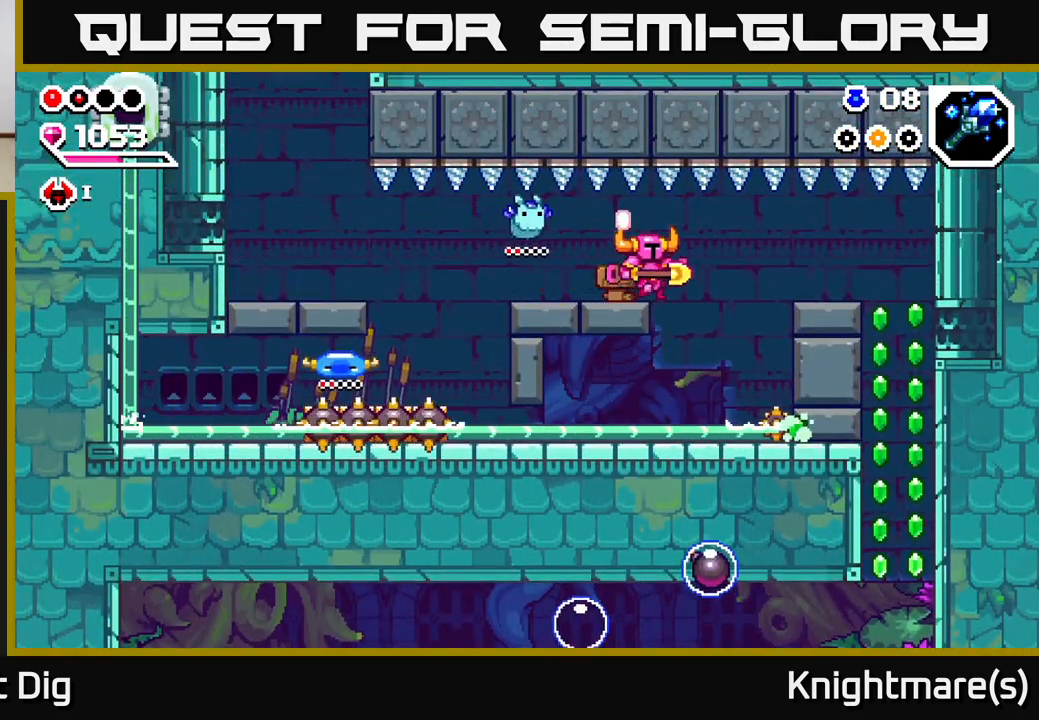
{"buttons": [], "left_stick": "right", "right_stick": "center", "events": [[217, "left_stick", "center"], [367, "left_stick", "right"]]}
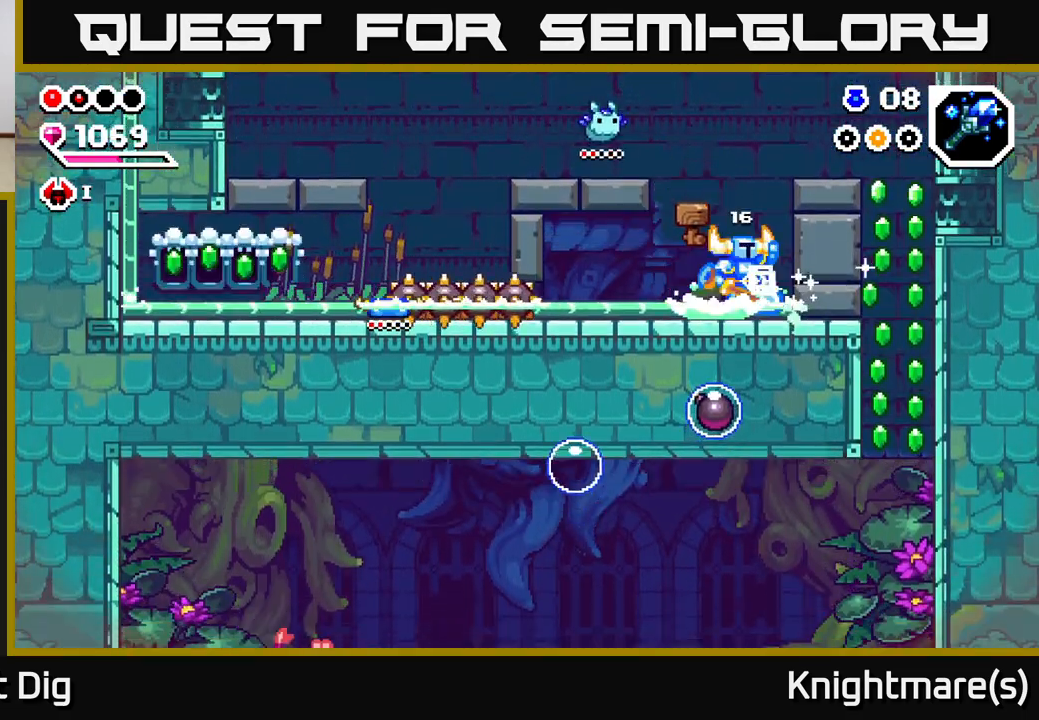
{"buttons": [], "left_stick": "right", "right_stick": "center", "events": [[33, "A", "down"], [167, "A", "up"]]}
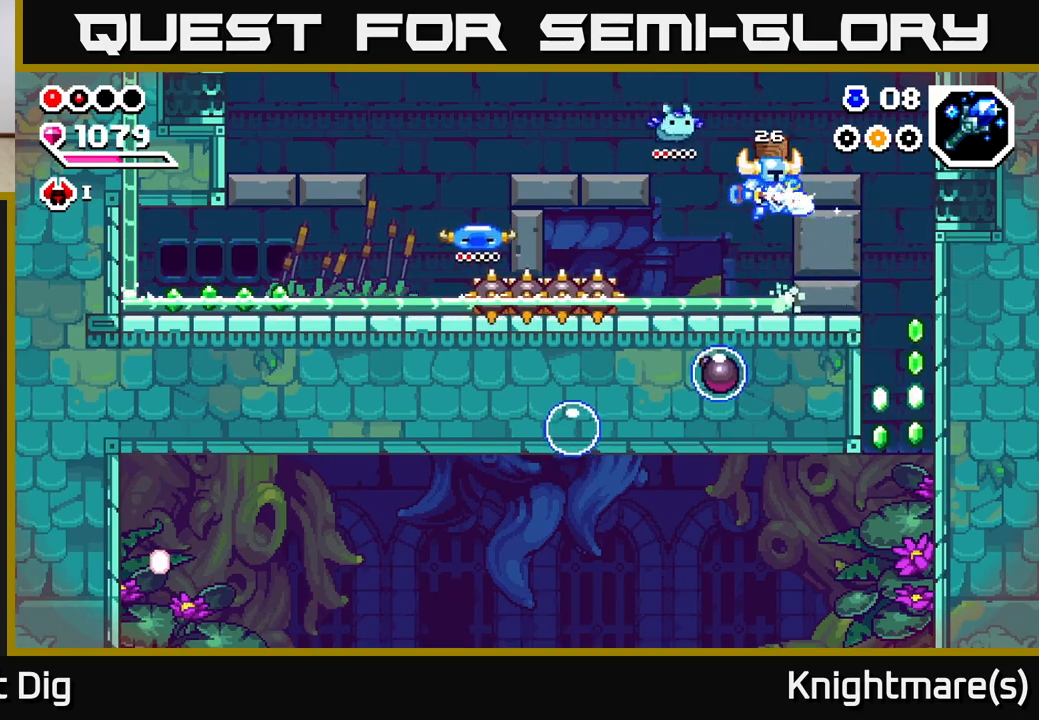
{"buttons": [], "left_stick": "right", "right_stick": "center", "events": [[250, "A", "down"], [467, "A", "up"]]}
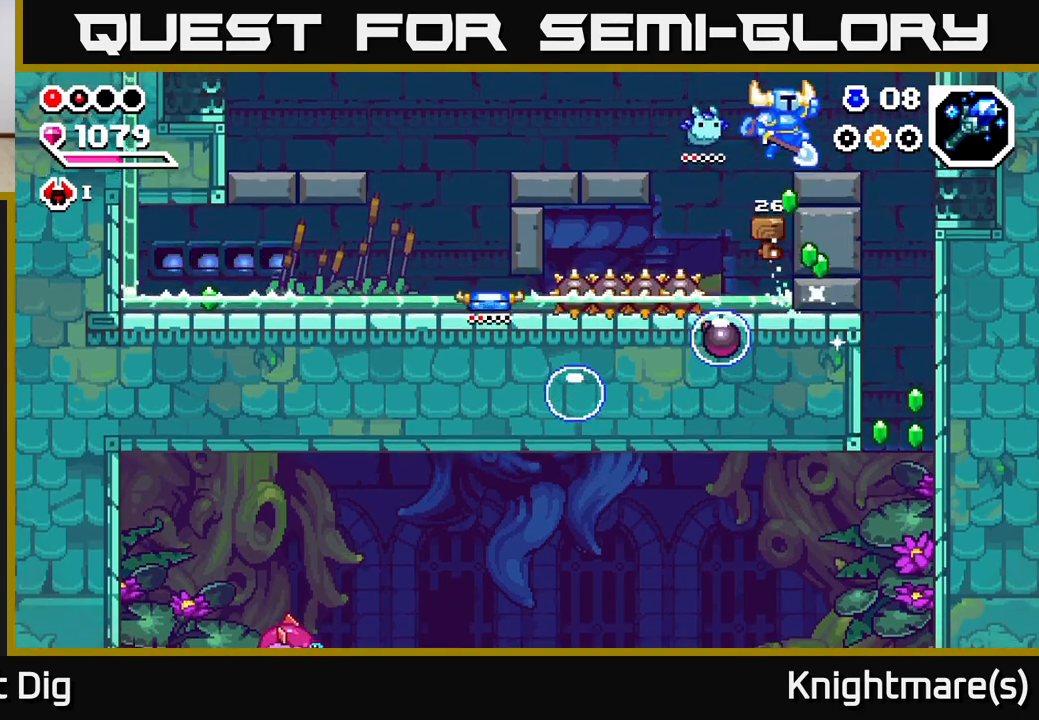
{"buttons": [], "left_stick": "right", "right_stick": "center", "events": []}
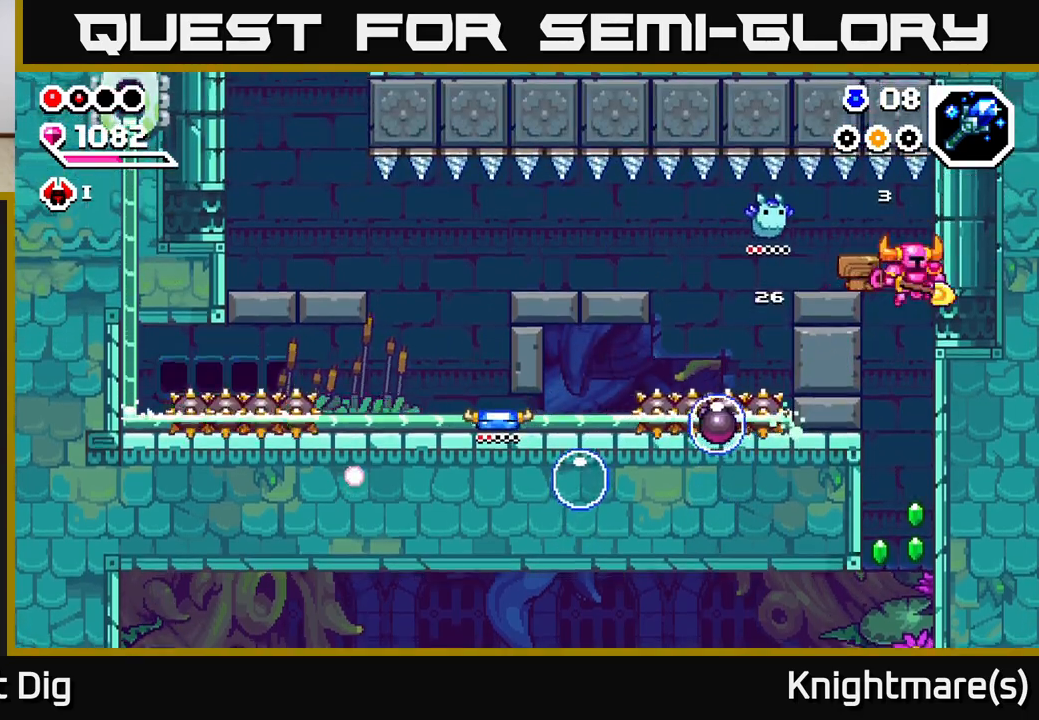
{"buttons": [], "left_stick": "center", "right_stick": "center", "events": [[267, "left_stick", "center"]]}
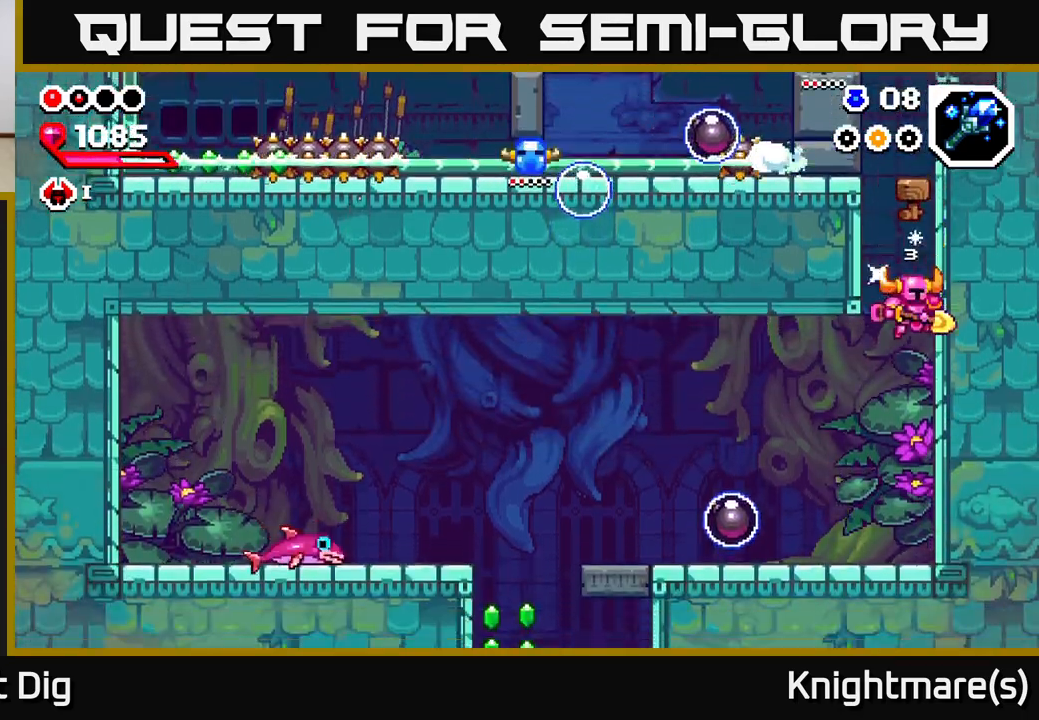
{"buttons": ["A", "X"], "left_stick": "left", "right_stick": "center", "events": [[67, "left_stick", "down"], [267, "left_stick", "left"], [467, "X", "down"], [500, "A", "down"]]}
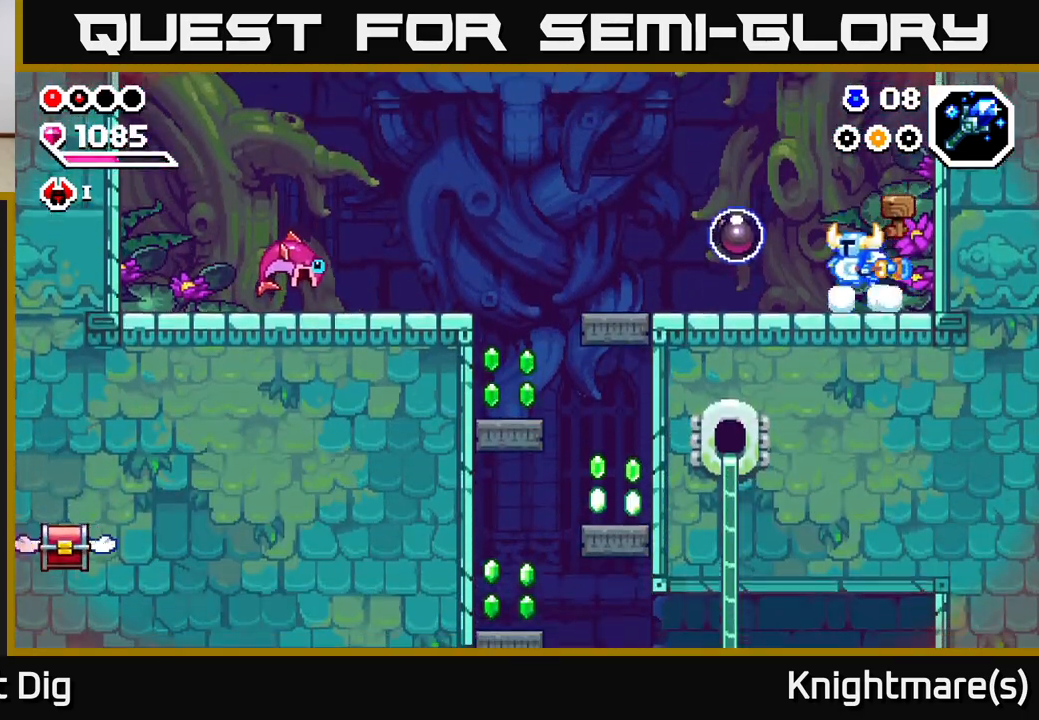
{"buttons": [], "left_stick": "left", "right_stick": "center", "events": [[50, "X", "up"], [67, "left_stick", "center"], [100, "A", "up"], [467, "left_stick", "left"]]}
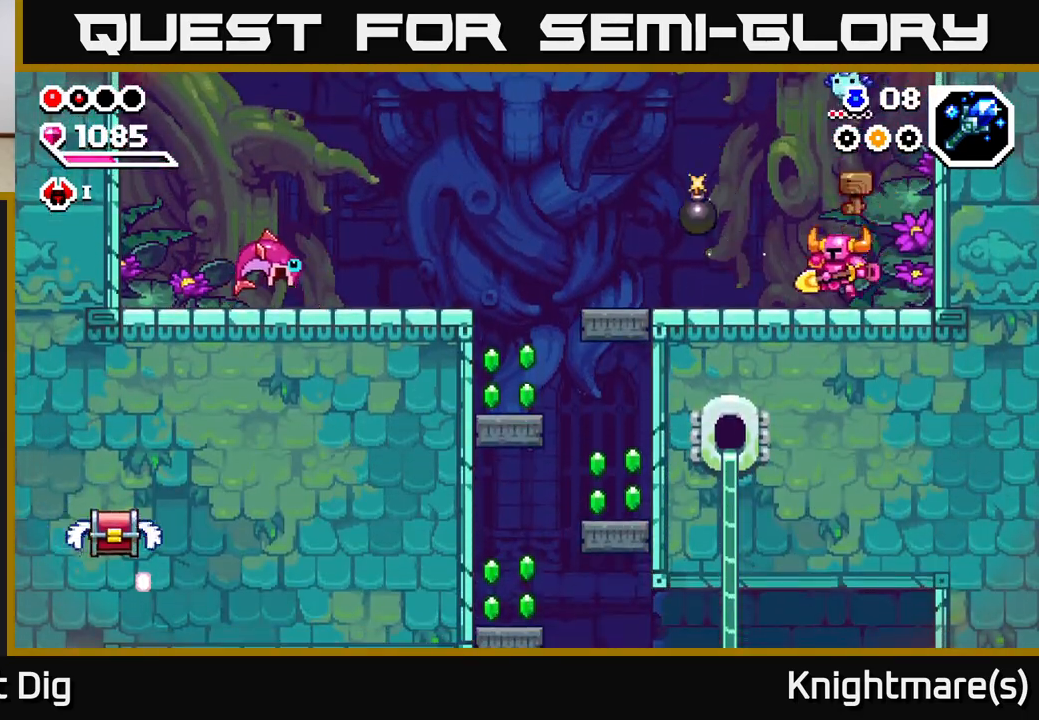
{"buttons": [], "left_stick": "left", "right_stick": "center", "events": [[83, "X", "down"], [167, "X", "up"], [317, "left_stick", "center"], [417, "left_stick", "left"]]}
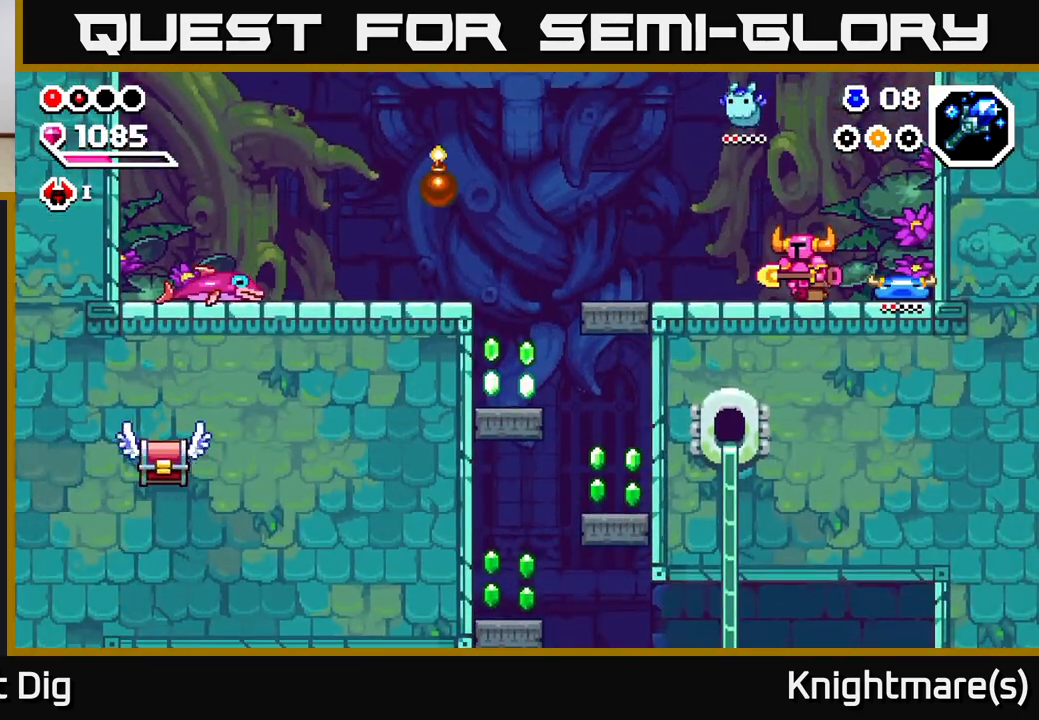
{"buttons": [], "left_stick": "left", "right_stick": "center", "events": [[233, "left_stick", "center"], [300, "left_stick", "left"]]}
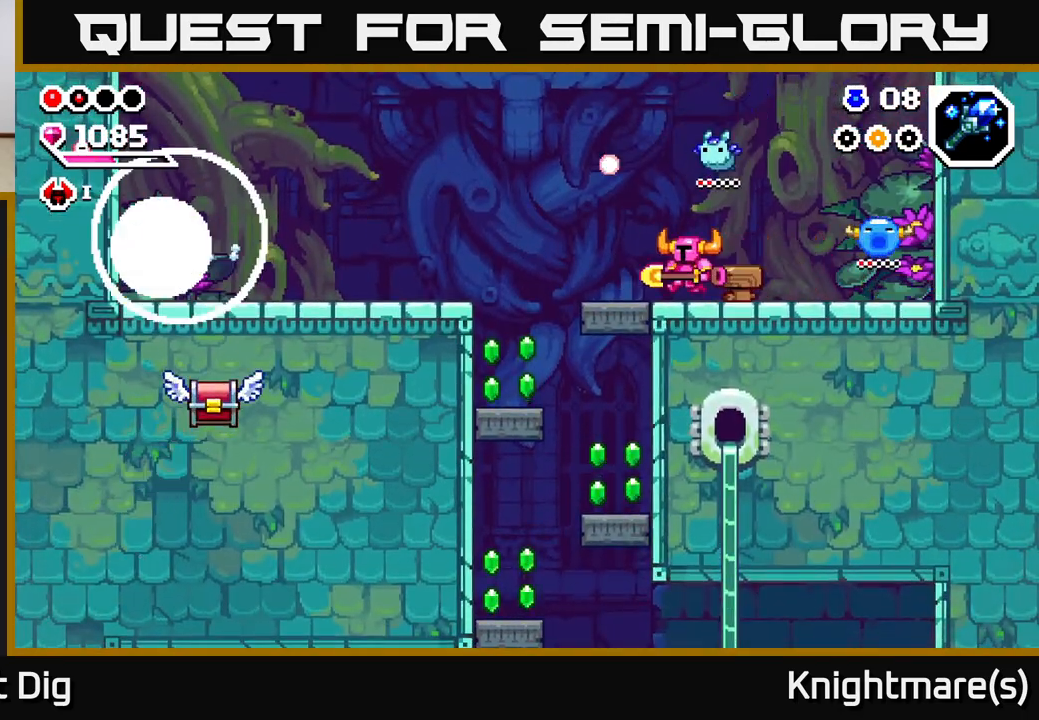
{"buttons": [], "left_stick": "left", "right_stick": "center", "events": [[317, "A", "down"], [433, "A", "up"]]}
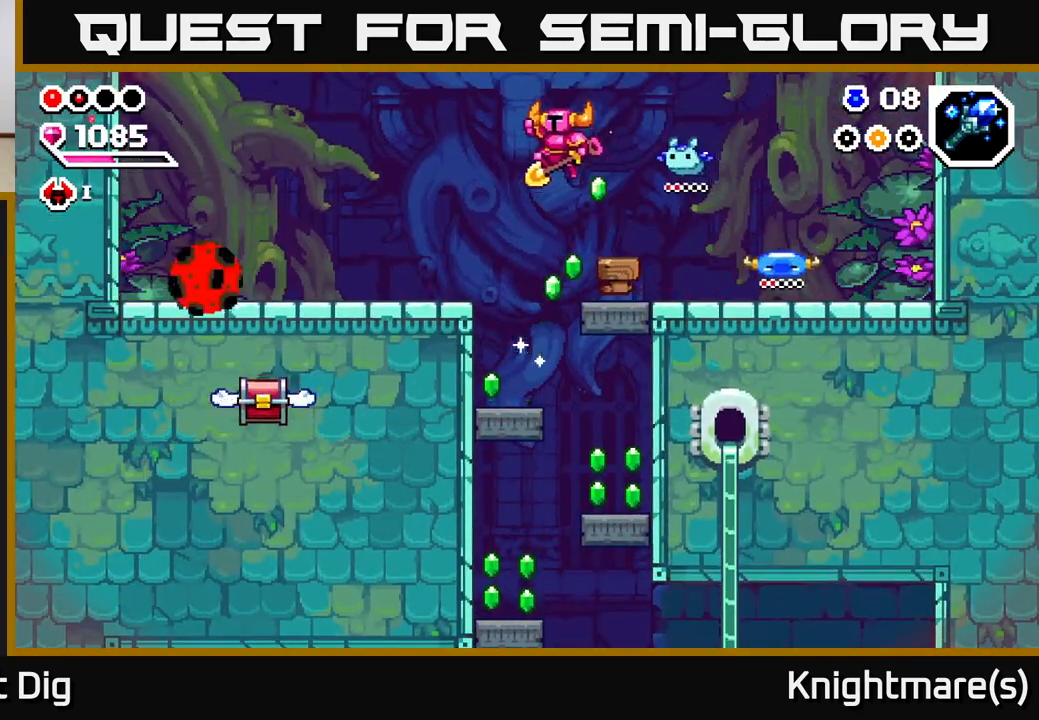
{"buttons": [], "left_stick": "center", "right_stick": "center", "events": [[250, "left_stick", "center"]]}
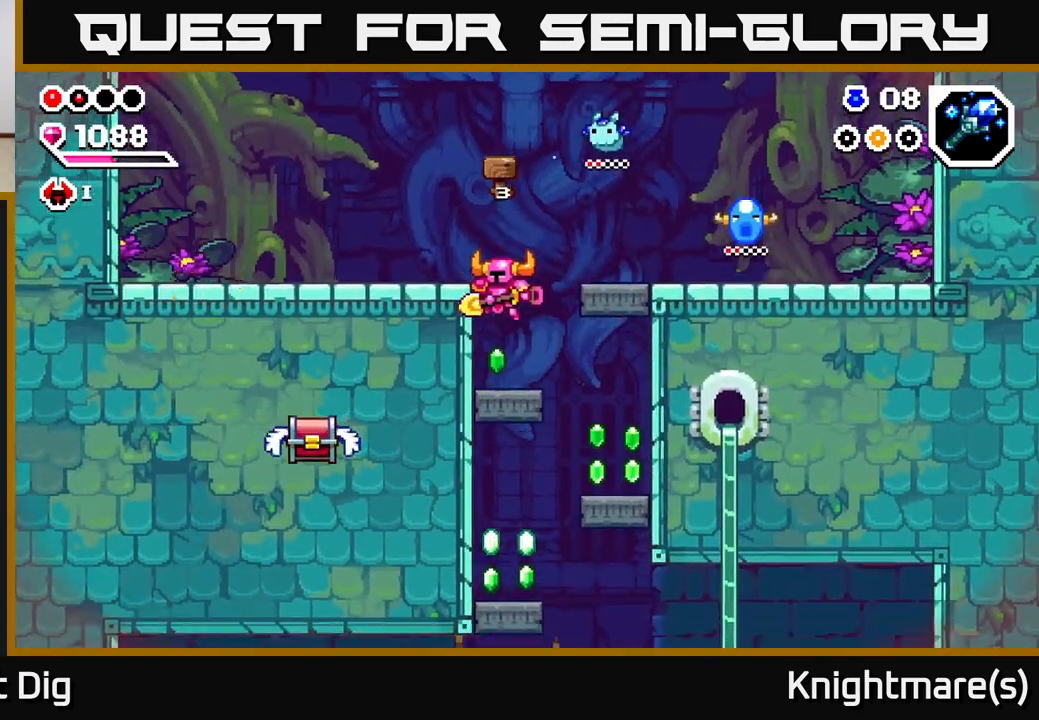
{"buttons": [], "left_stick": "right", "right_stick": "center", "events": [[167, "left_stick", "right"]]}
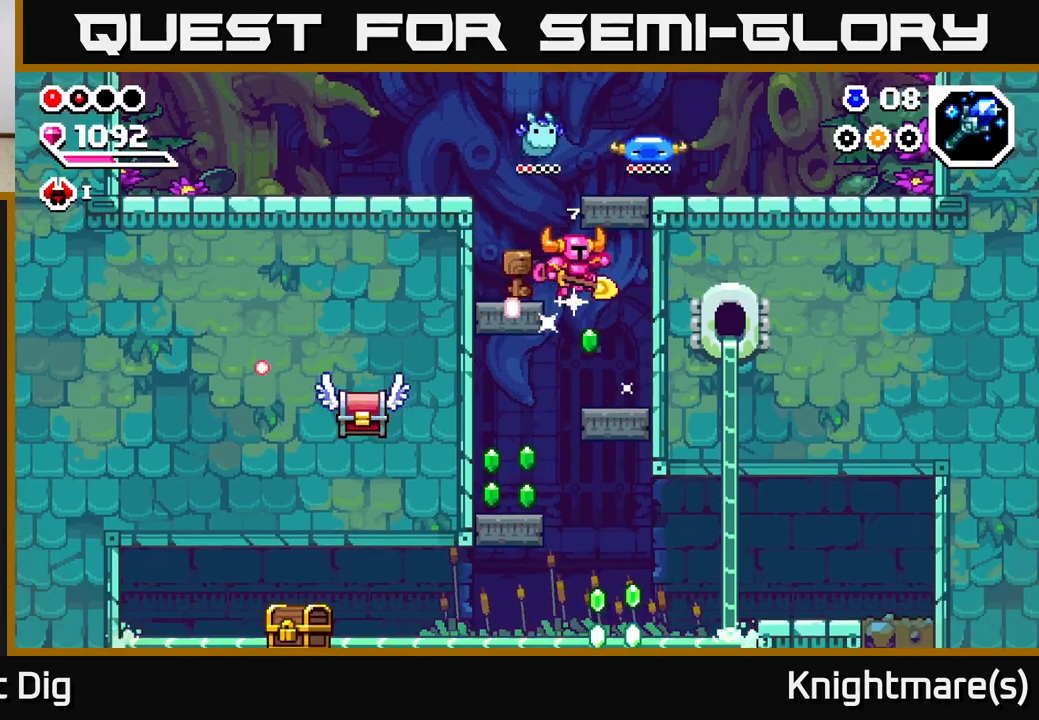
{"buttons": [], "left_stick": "left", "right_stick": "center", "events": [[233, "left_stick", "left"]]}
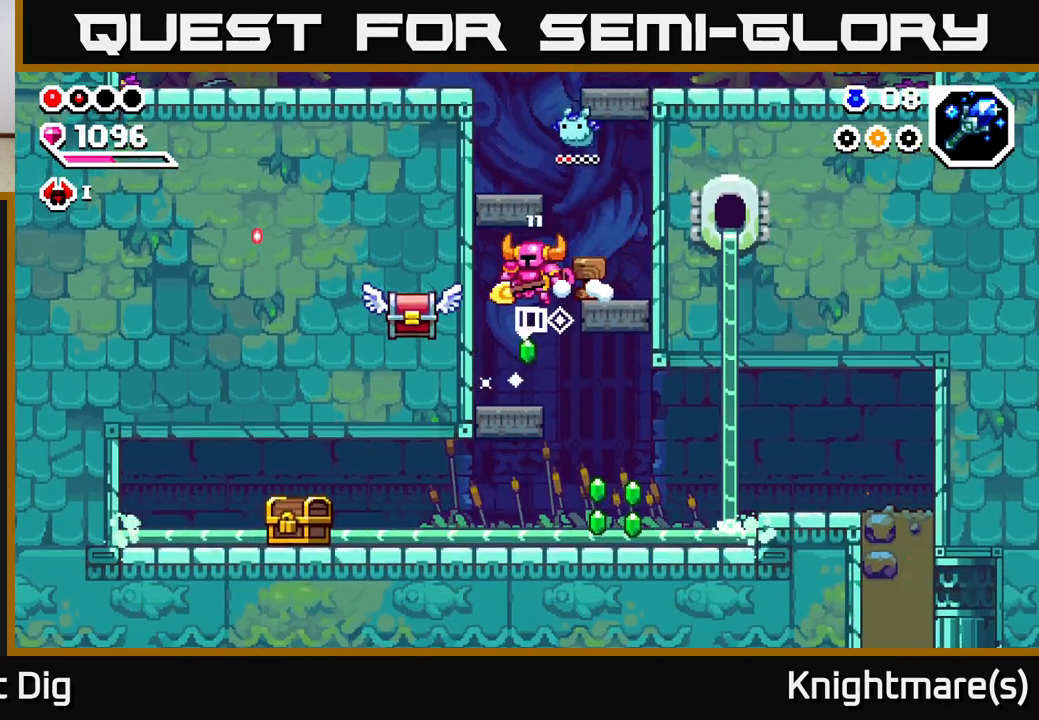
{"buttons": [], "left_stick": "left", "right_stick": "center", "events": [[67, "X", "down"], [67, "left_stick", "center"], [150, "X", "up"], [450, "left_stick", "left"]]}
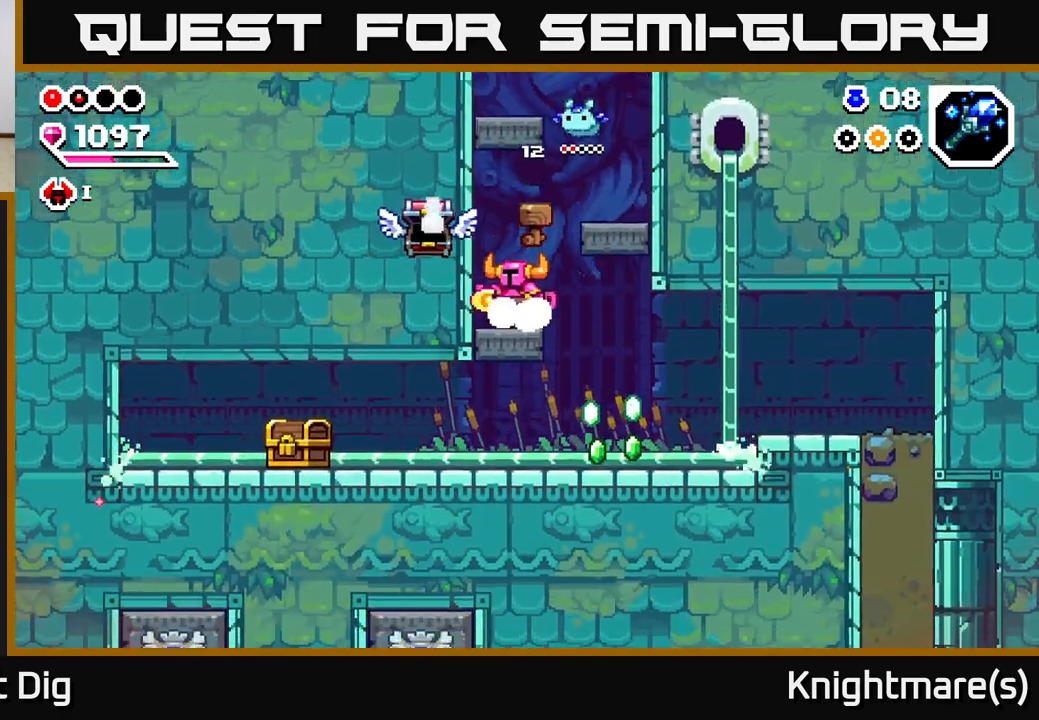
{"buttons": [], "left_stick": "right", "right_stick": "center", "events": [[133, "left_stick", "right"]]}
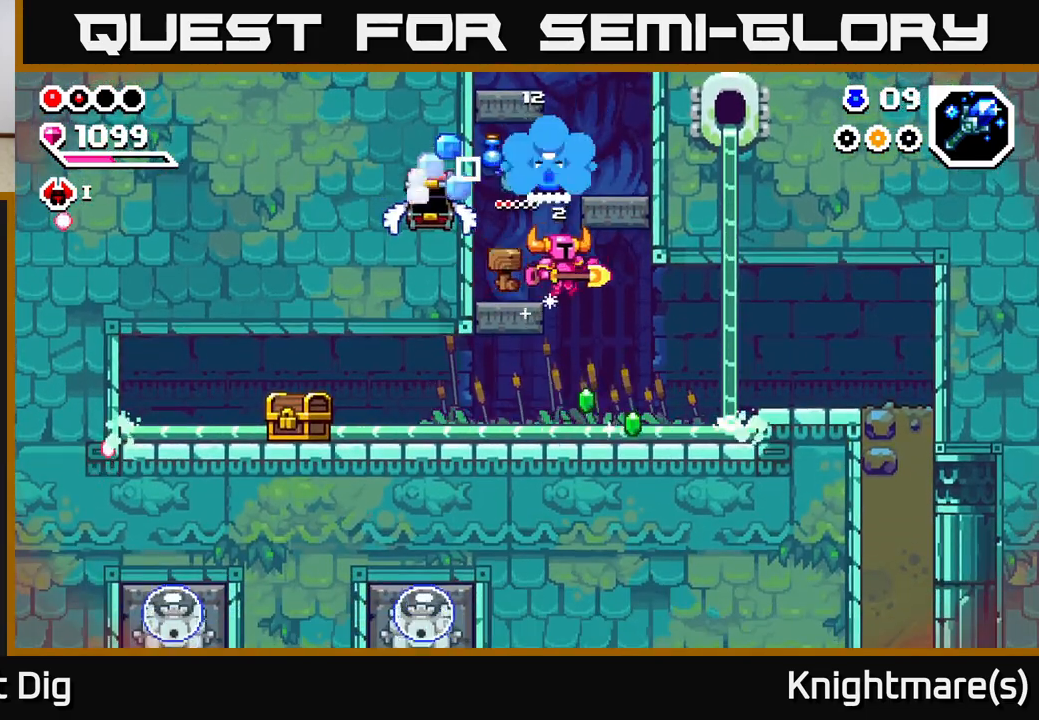
{"buttons": [], "left_stick": "left", "right_stick": "center", "events": [[250, "left_stick", "left"]]}
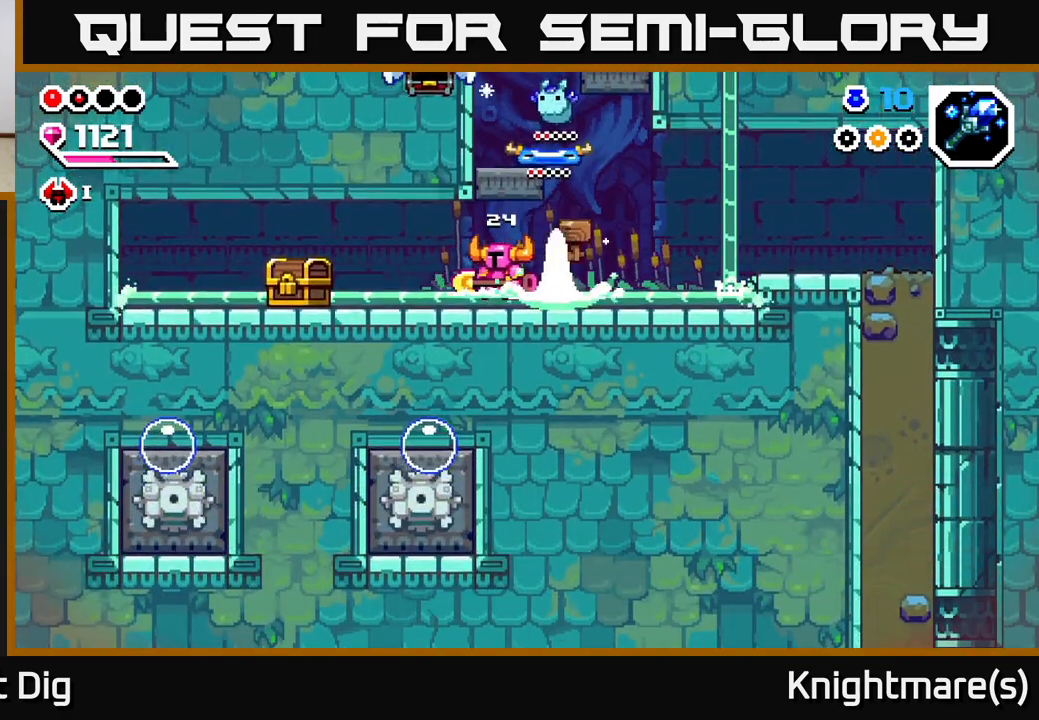
{"buttons": [], "left_stick": "center", "right_stick": "center", "events": [[250, "X", "down"], [300, "X", "up"], [417, "left_stick", "center"]]}
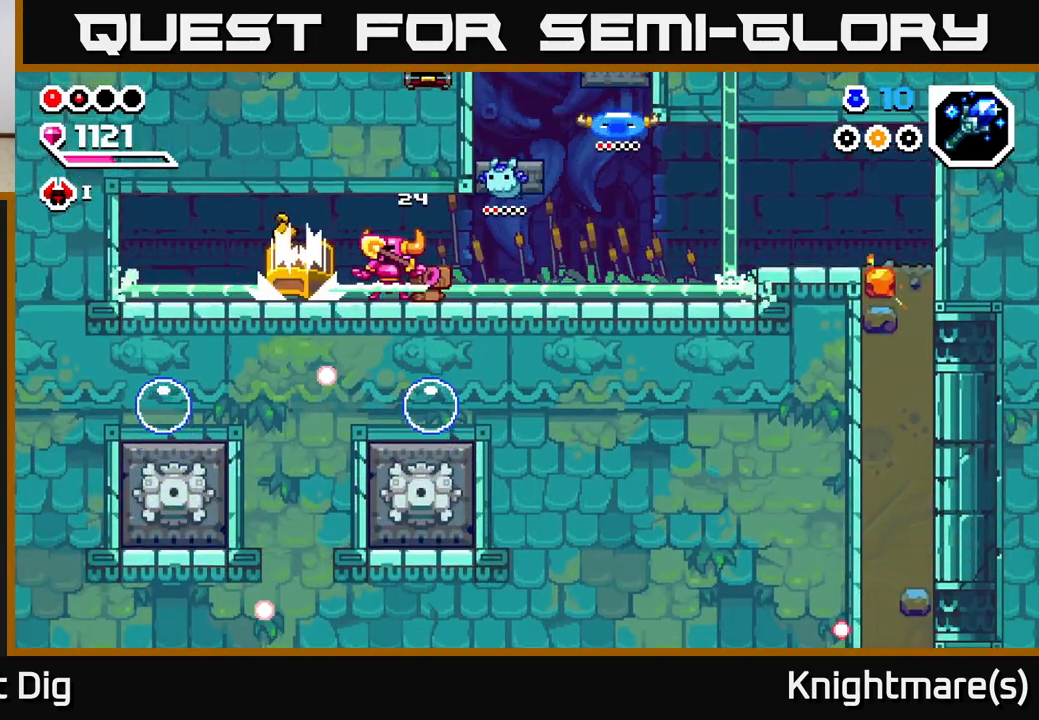
{"buttons": [], "left_stick": "center", "right_stick": "center", "events": [[33, "left_stick", "left"], [167, "A", "down"], [233, "A", "up"], [467, "left_stick", "center"]]}